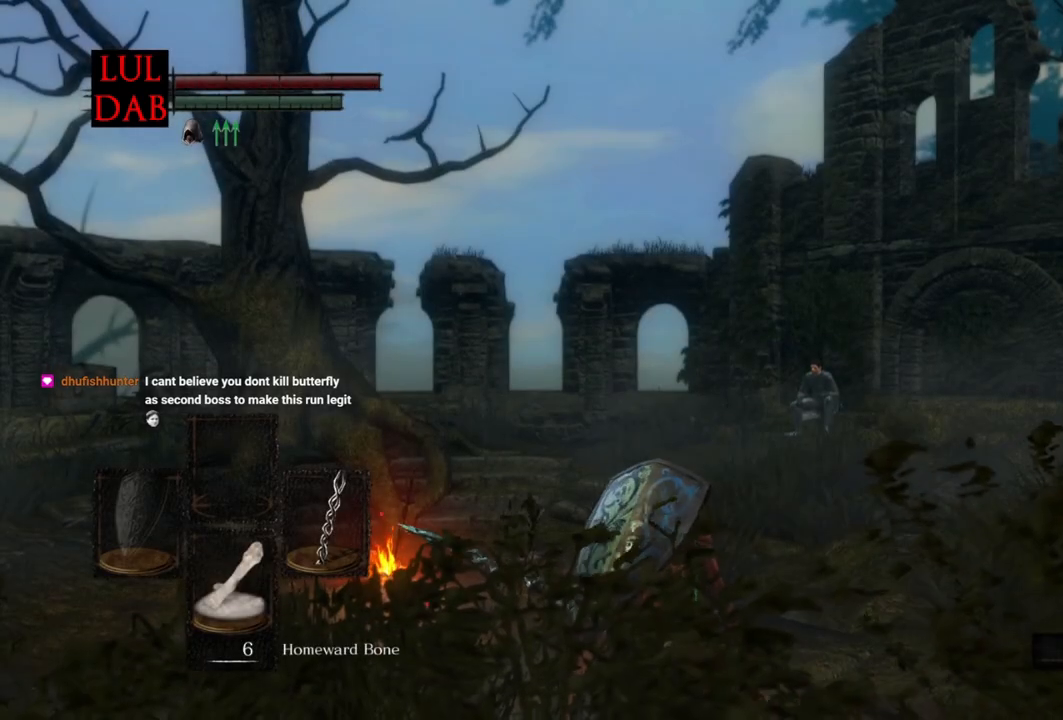
Gameplay with a controller (PlayStation layout); each line is a JSON object with the inputs held at the frame after it. "events" lists button and stick changes between this image and that frame as [ms after this image, input, new state], when the widget could be followed in between. Not read: right_stick.
{"buttons": [], "left_stick": "up", "events": [[267, "left_stick", "up"]]}
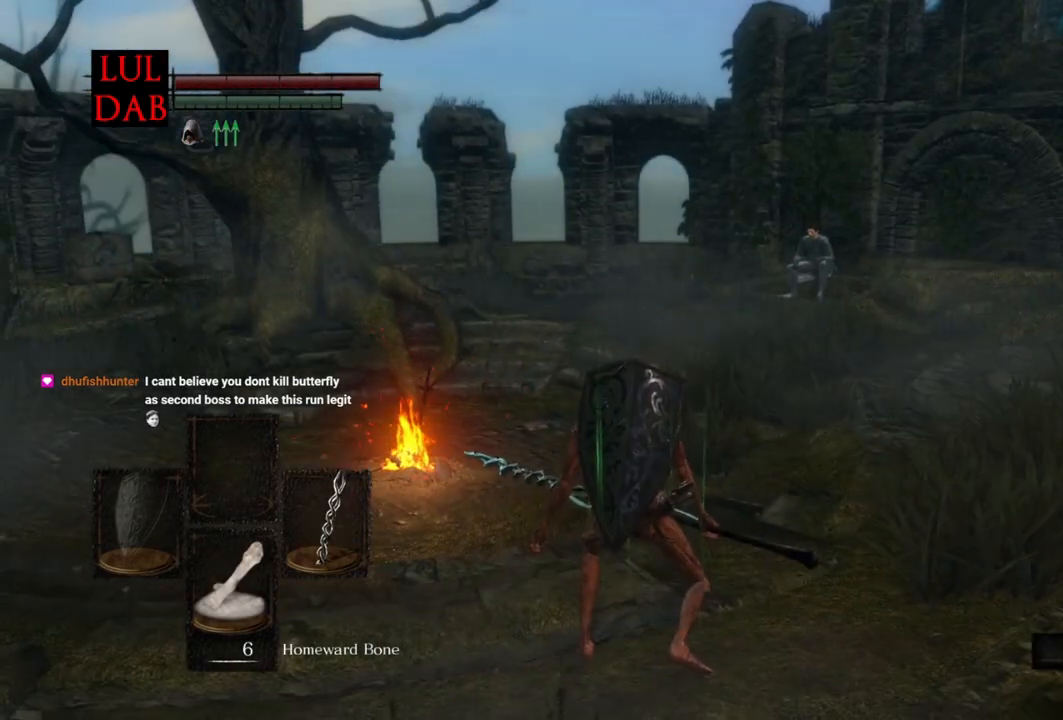
{"buttons": ["CIRCLE"], "left_stick": "up", "events": [[167, "CIRCLE", "down"]]}
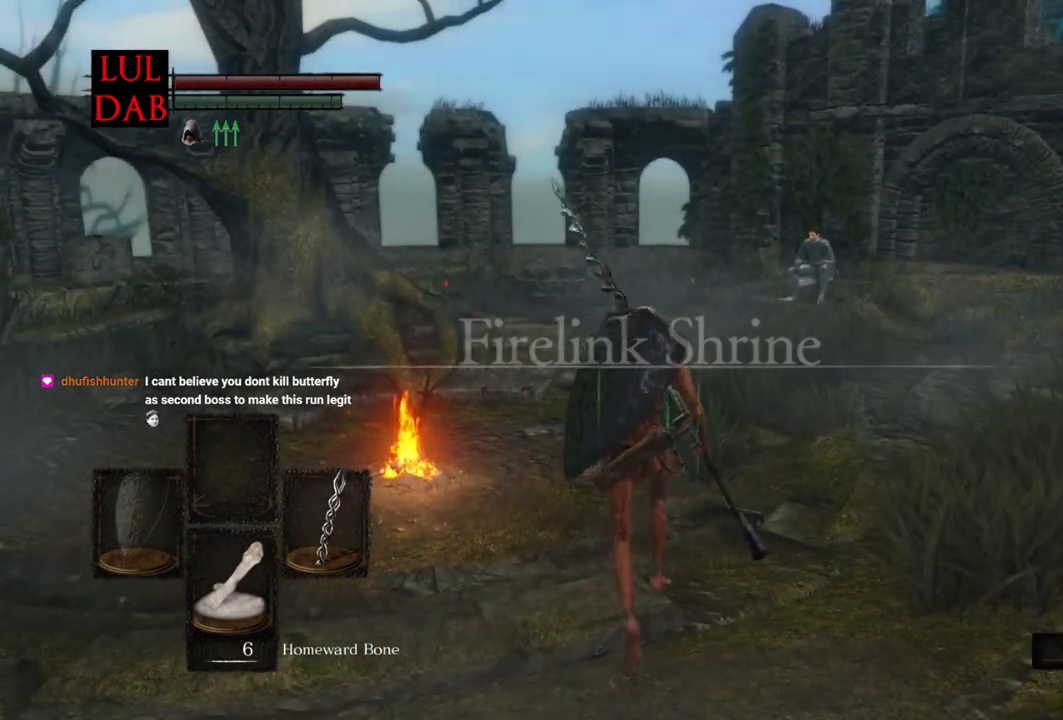
{"buttons": ["CIRCLE"], "left_stick": "up", "events": []}
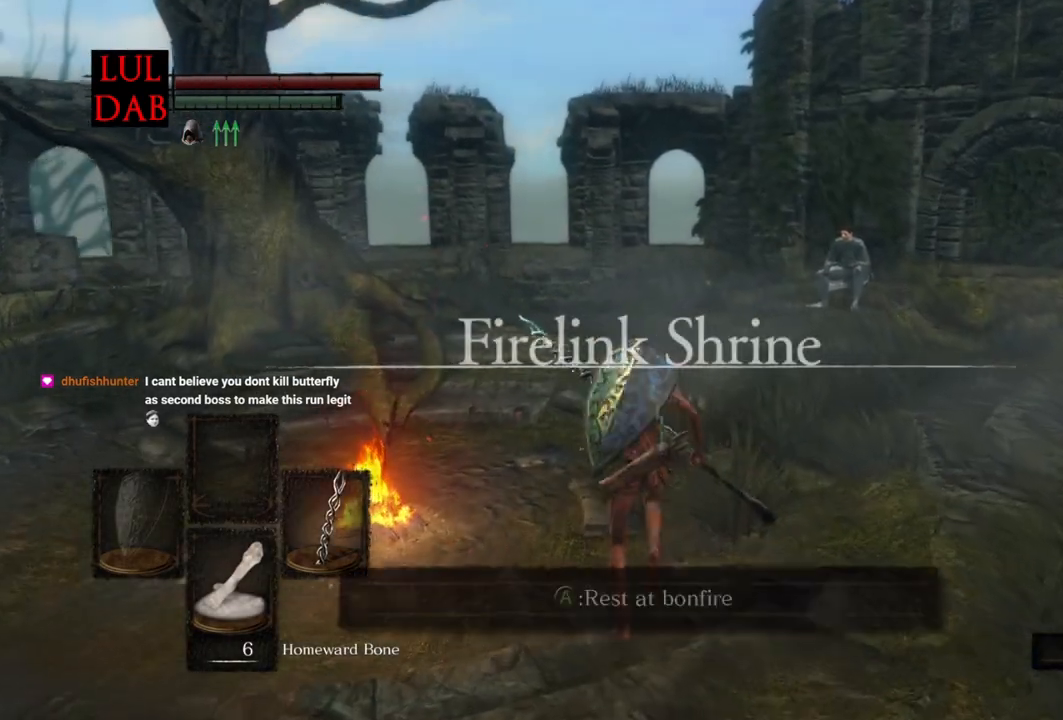
{"buttons": ["CIRCLE"], "left_stick": "up", "events": []}
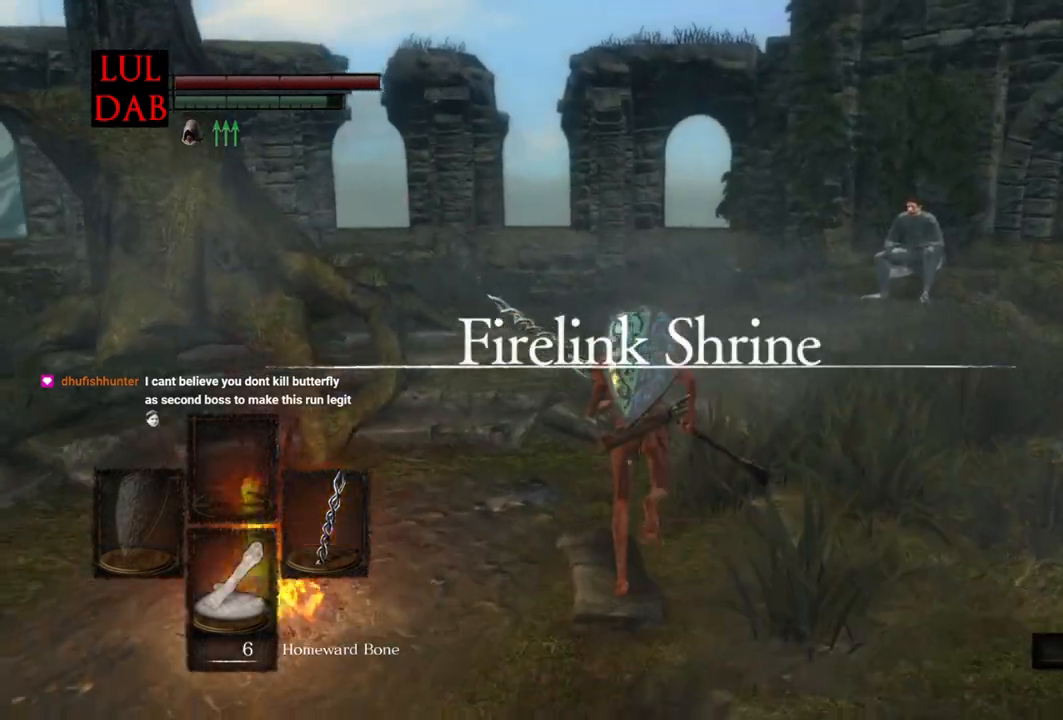
{"buttons": ["CIRCLE"], "left_stick": "up", "events": []}
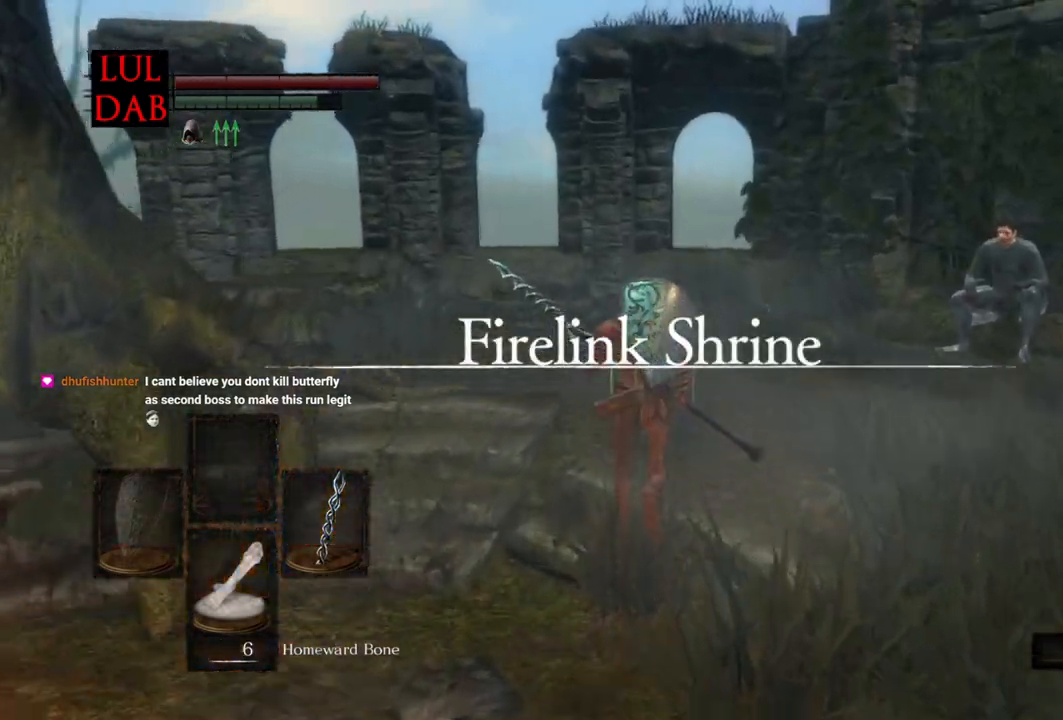
{"buttons": ["CIRCLE"], "left_stick": "up", "events": []}
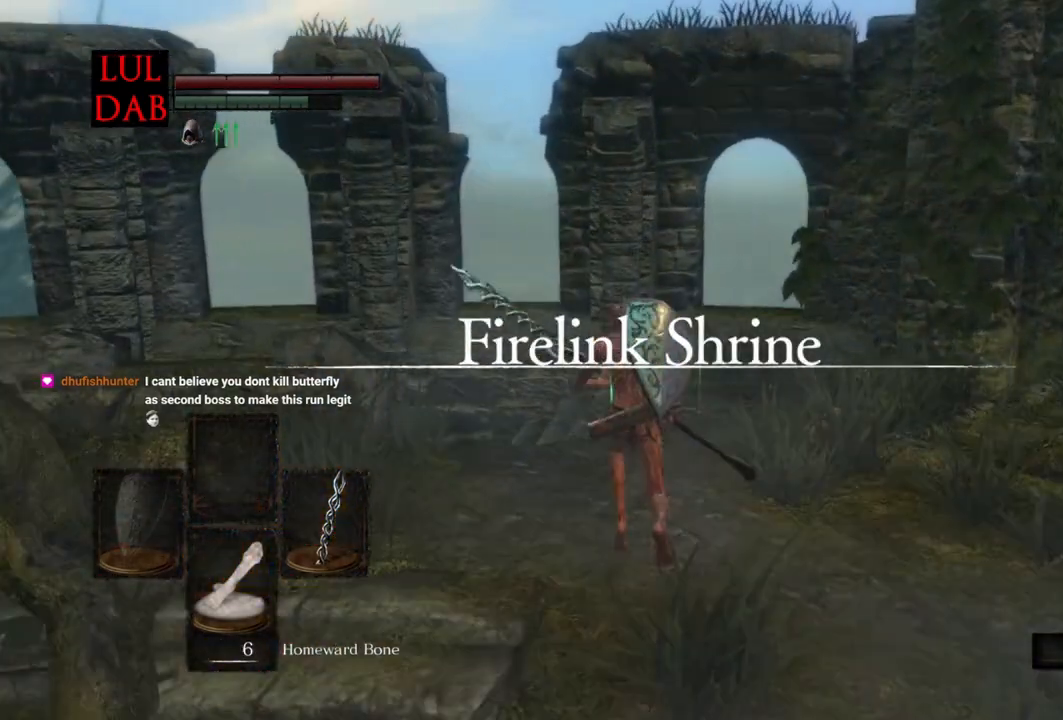
{"buttons": ["CIRCLE"], "left_stick": "up", "events": []}
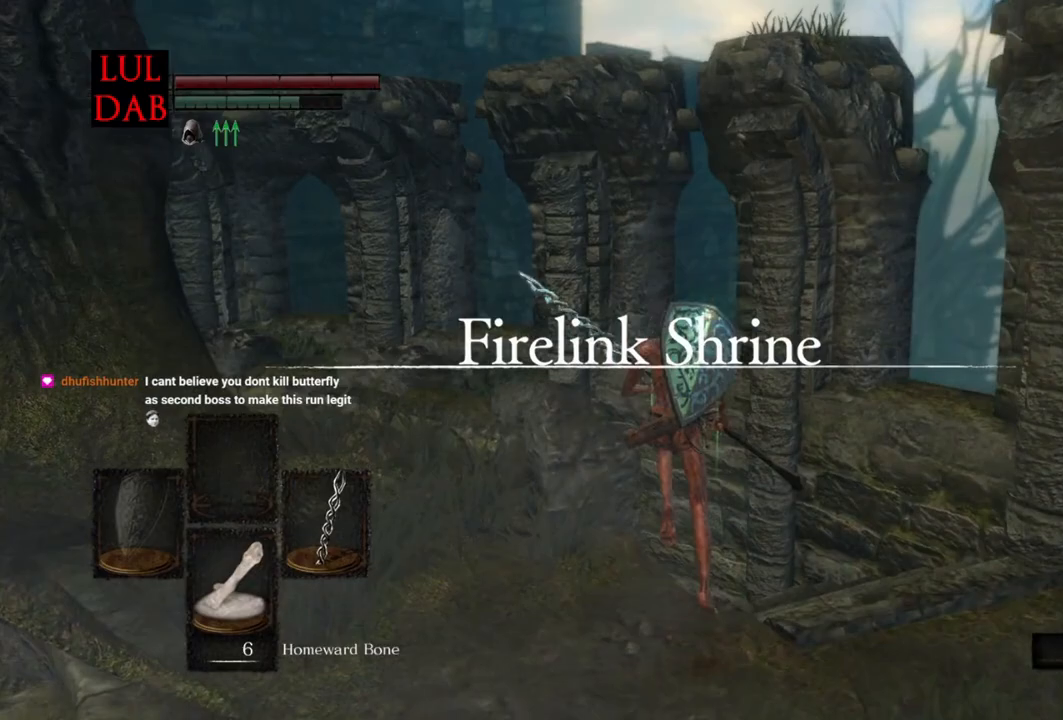
{"buttons": ["CIRCLE"], "left_stick": "up", "events": []}
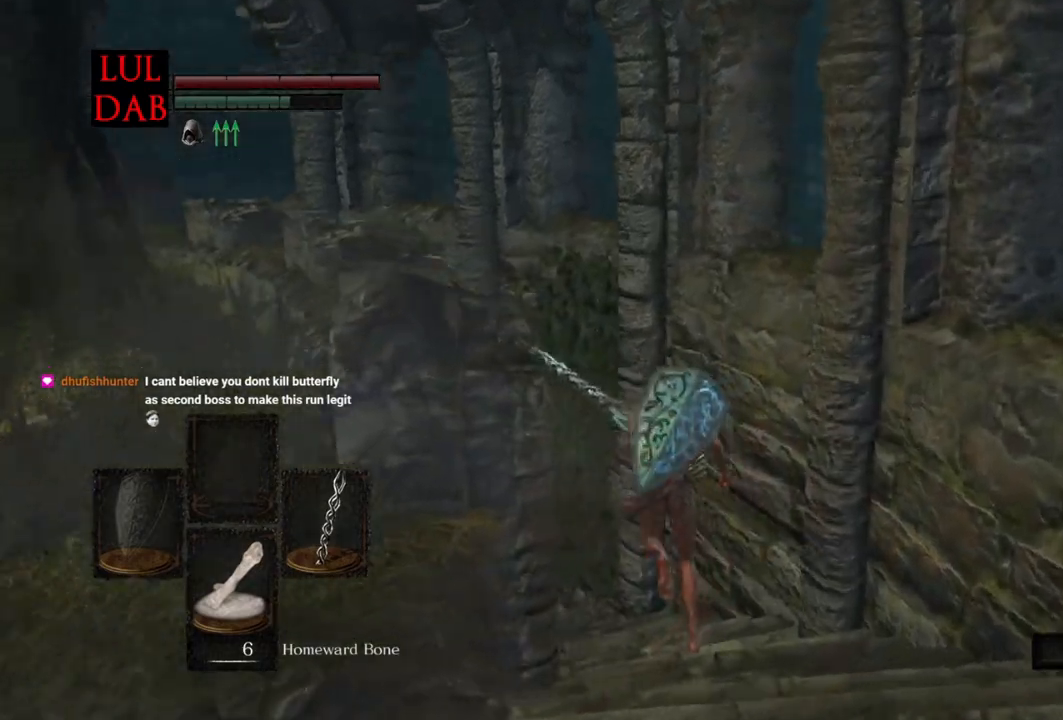
{"buttons": ["CIRCLE"], "left_stick": "up", "events": []}
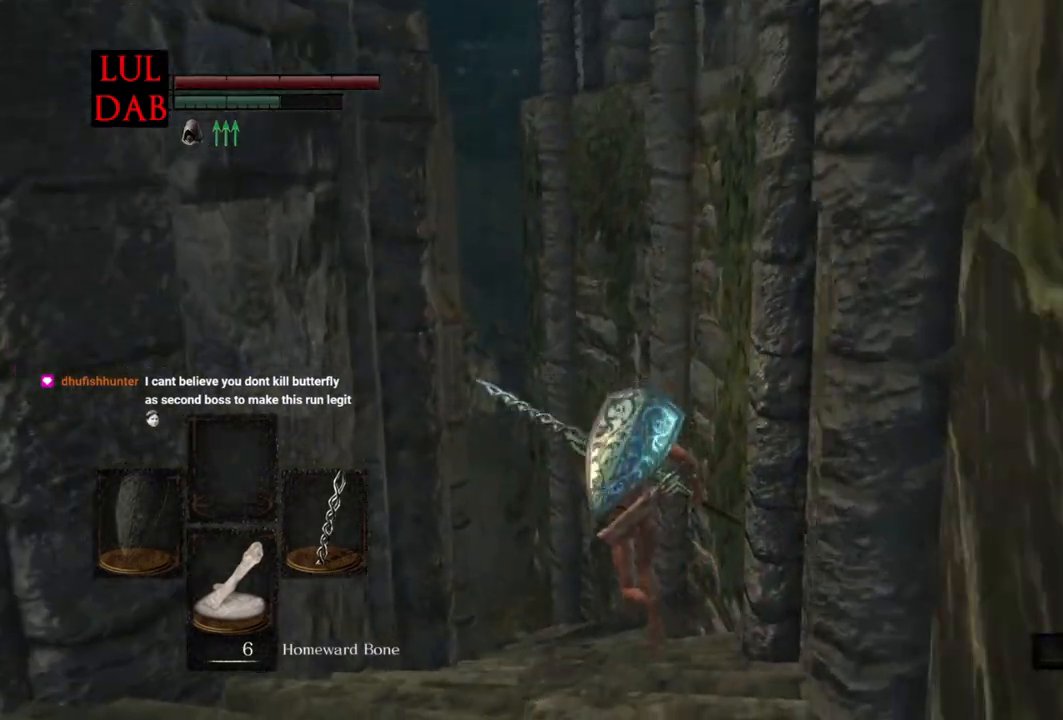
{"buttons": ["CIRCLE"], "left_stick": "up", "events": []}
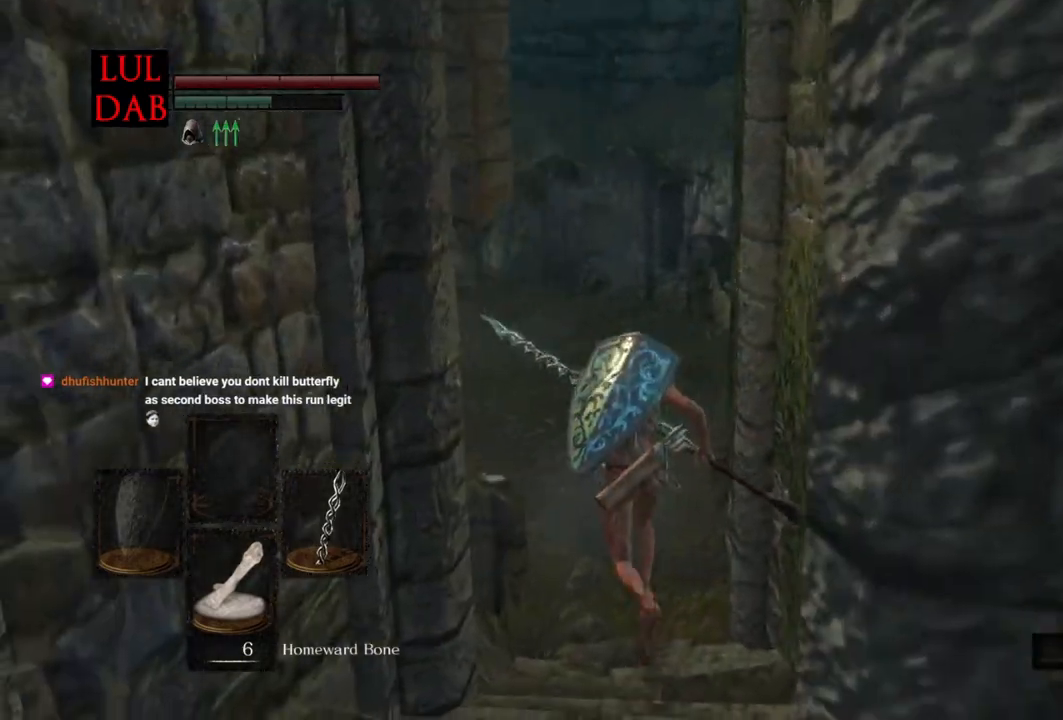
{"buttons": ["CIRCLE"], "left_stick": "up", "events": []}
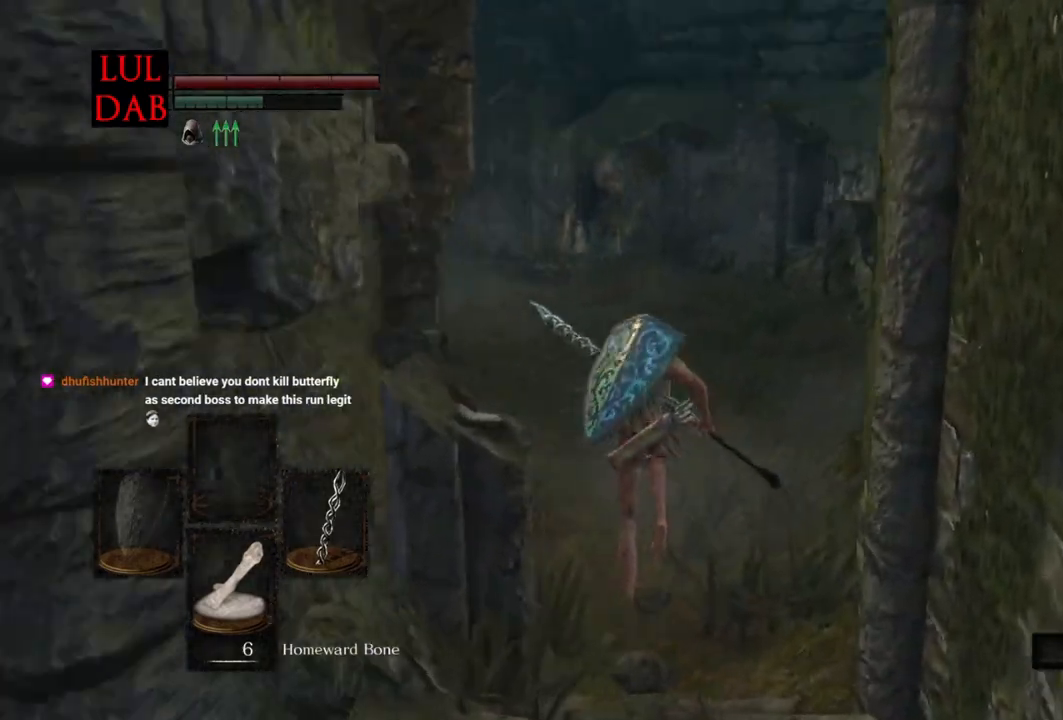
{"buttons": ["CIRCLE"], "left_stick": "up", "events": []}
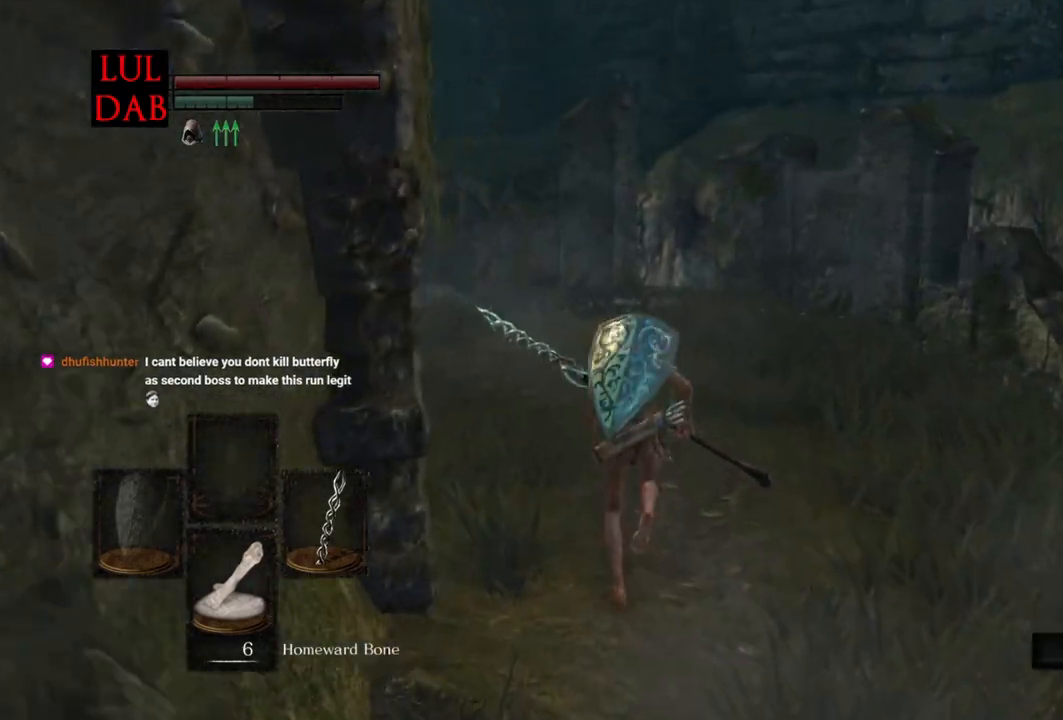
{"buttons": ["CIRCLE"], "left_stick": "up", "events": []}
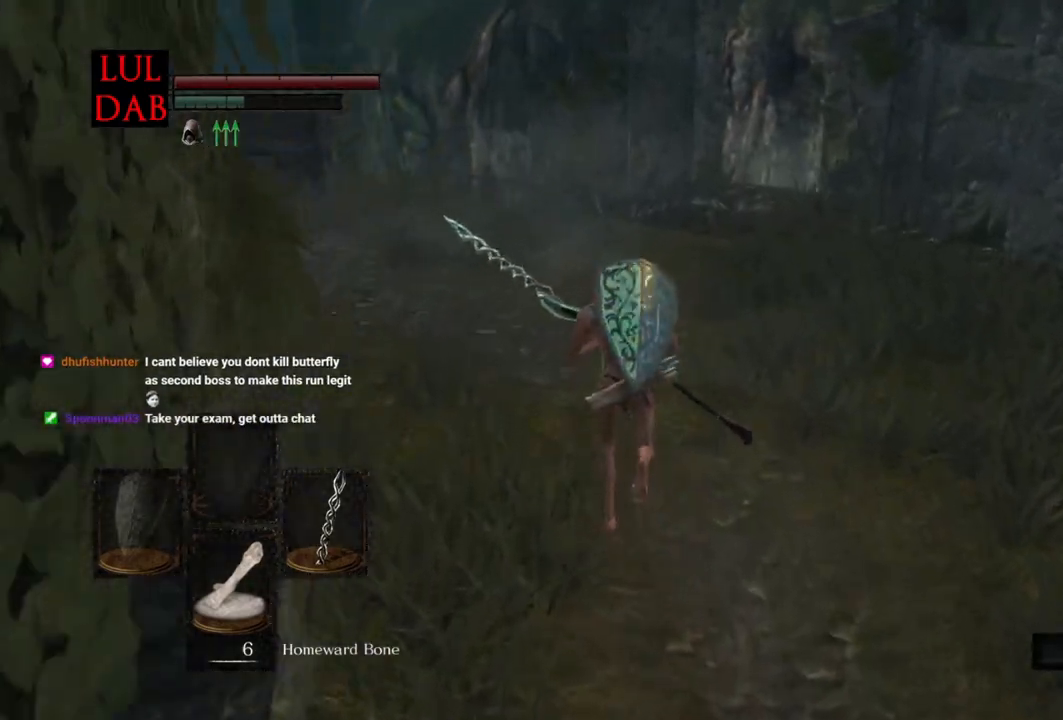
{"buttons": ["CIRCLE"], "left_stick": "up", "events": []}
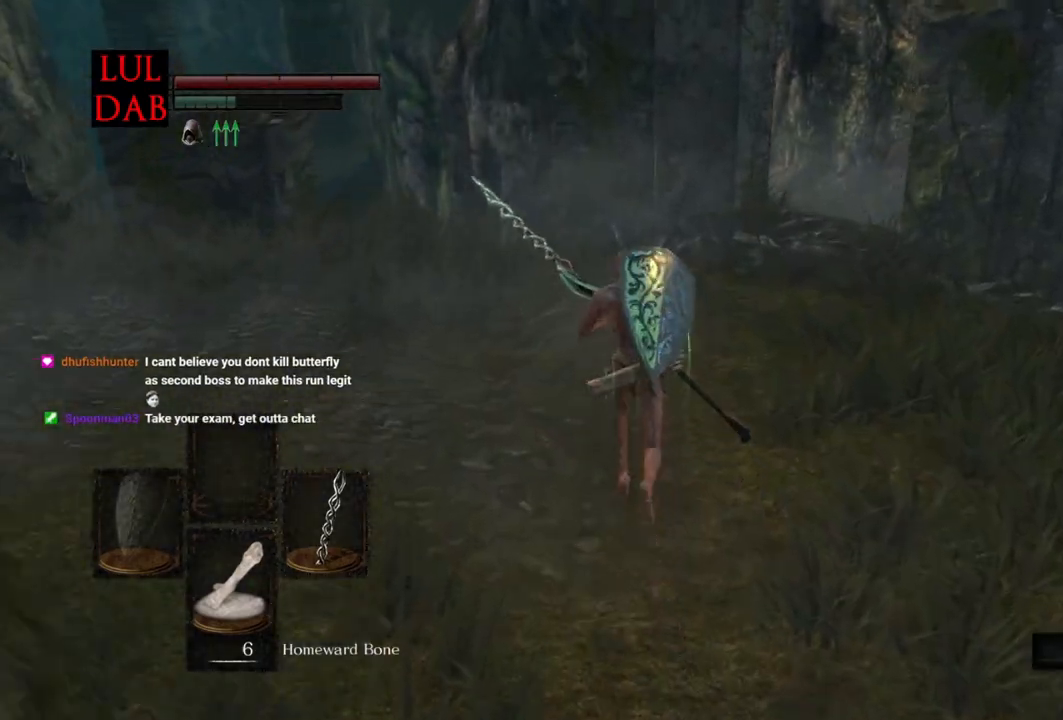
{"buttons": [], "left_stick": "up", "events": [[217, "L3", "down"], [383, "CIRCLE", "up"], [383, "L3", "up"]]}
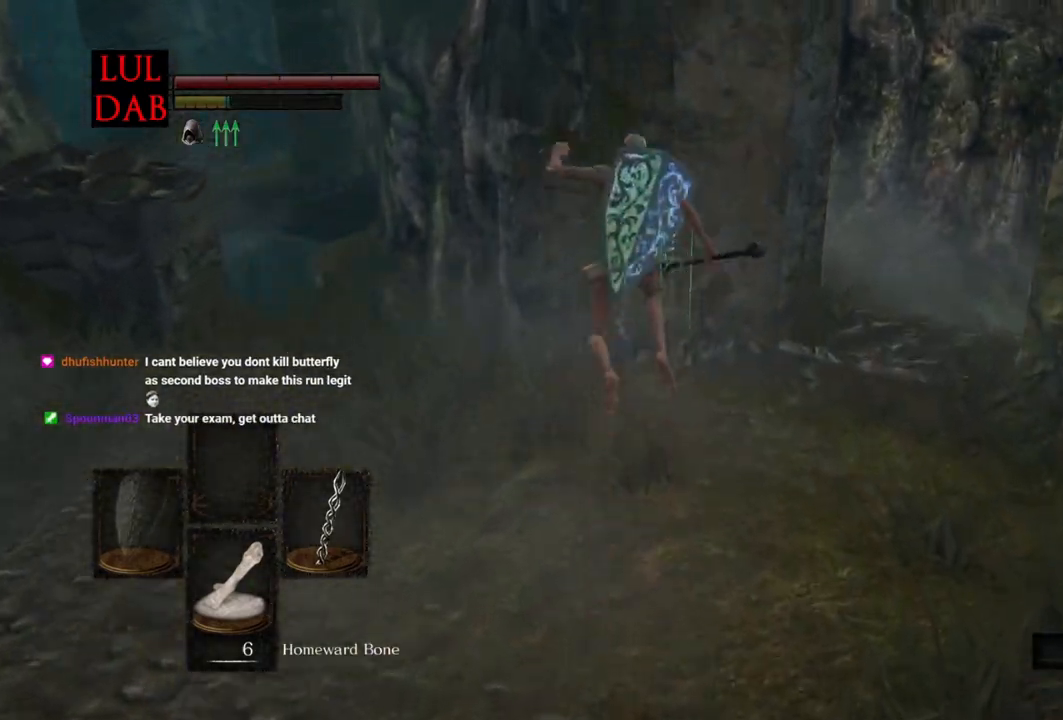
{"buttons": [], "left_stick": "center", "events": [[200, "left_stick", "center"]]}
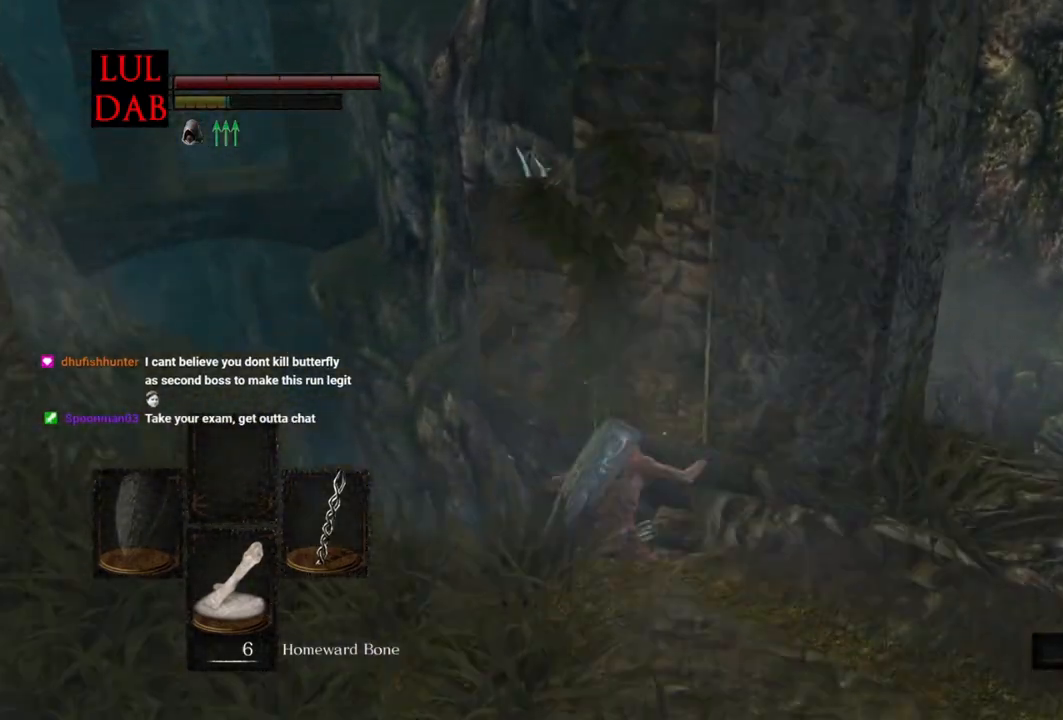
{"buttons": [], "left_stick": "down-right", "events": [[250, "left_stick", "right"], [383, "CIRCLE", "down"], [433, "left_stick", "down-right"], [483, "CIRCLE", "up"]]}
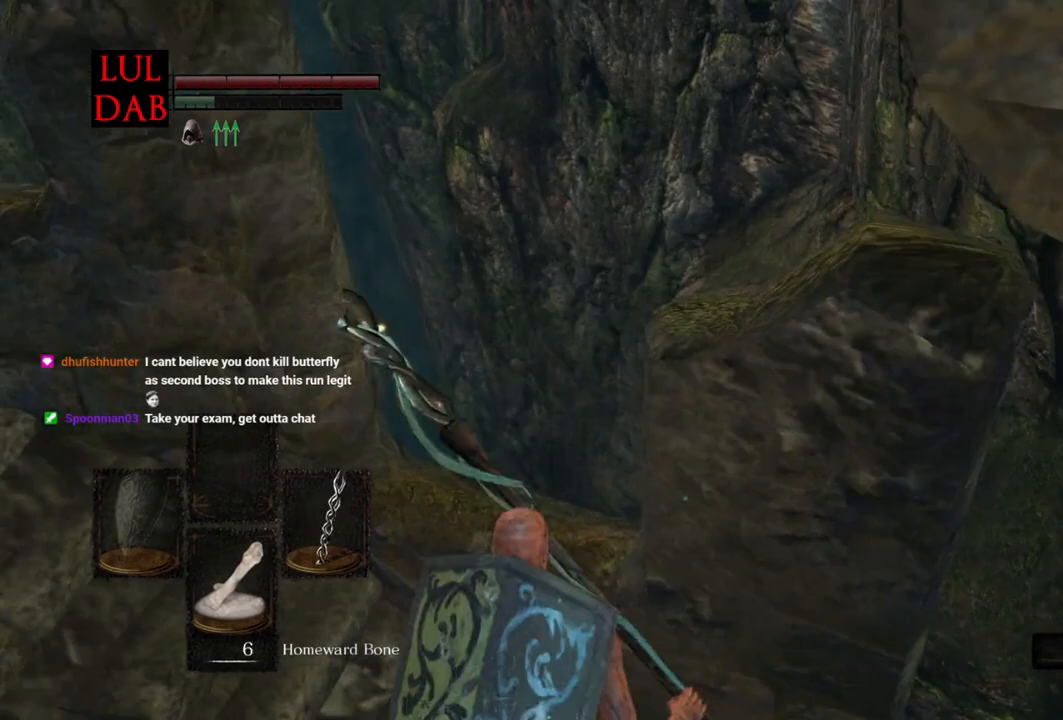
{"buttons": [], "left_stick": "down-right", "events": [[67, "CIRCLE", "down"], [150, "CIRCLE", "up"]]}
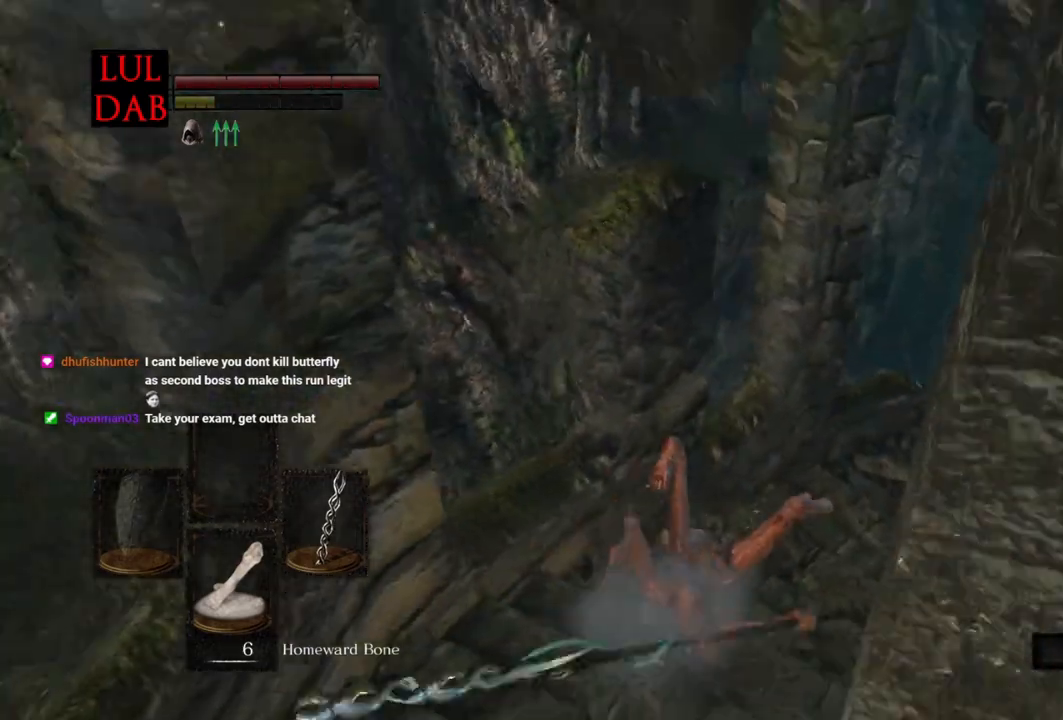
{"buttons": [], "left_stick": "up-right", "events": [[50, "left_stick", "right"], [467, "left_stick", "up-right"]]}
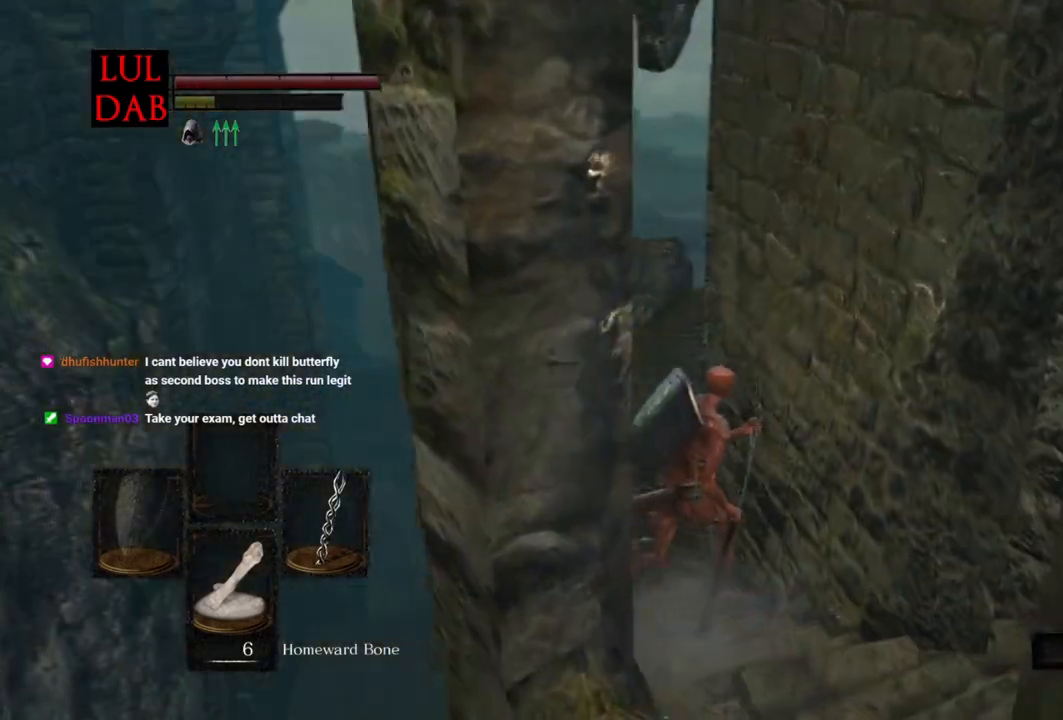
{"buttons": ["CIRCLE"], "left_stick": "up-right", "events": [[333, "CIRCLE", "down"]]}
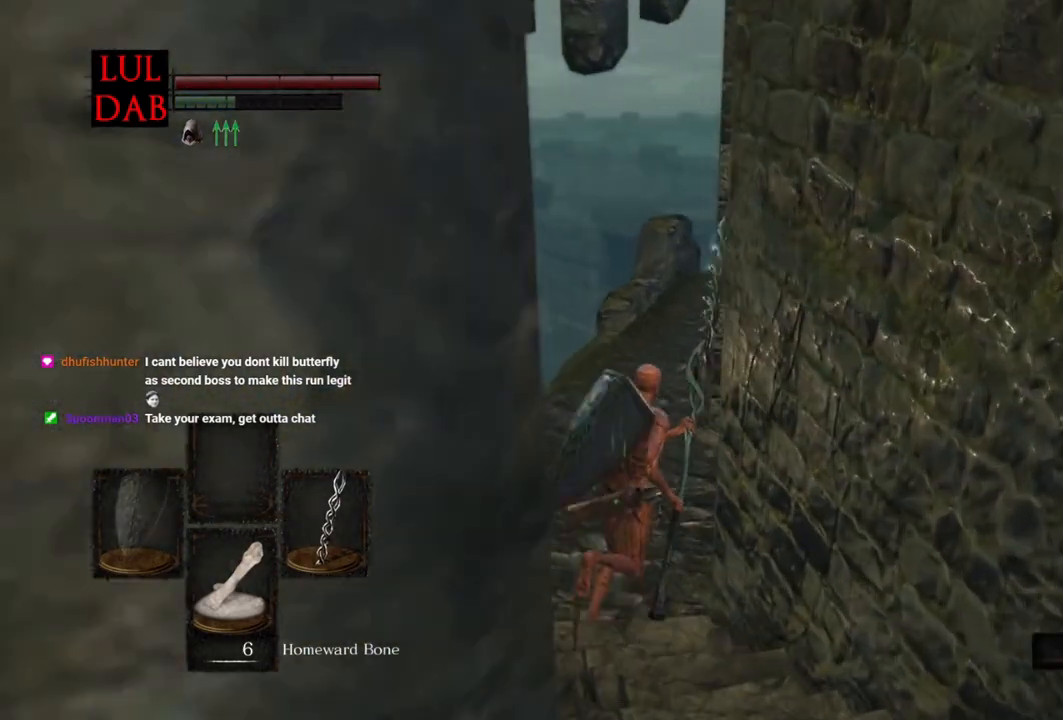
{"buttons": ["CIRCLE"], "left_stick": "up-right", "events": []}
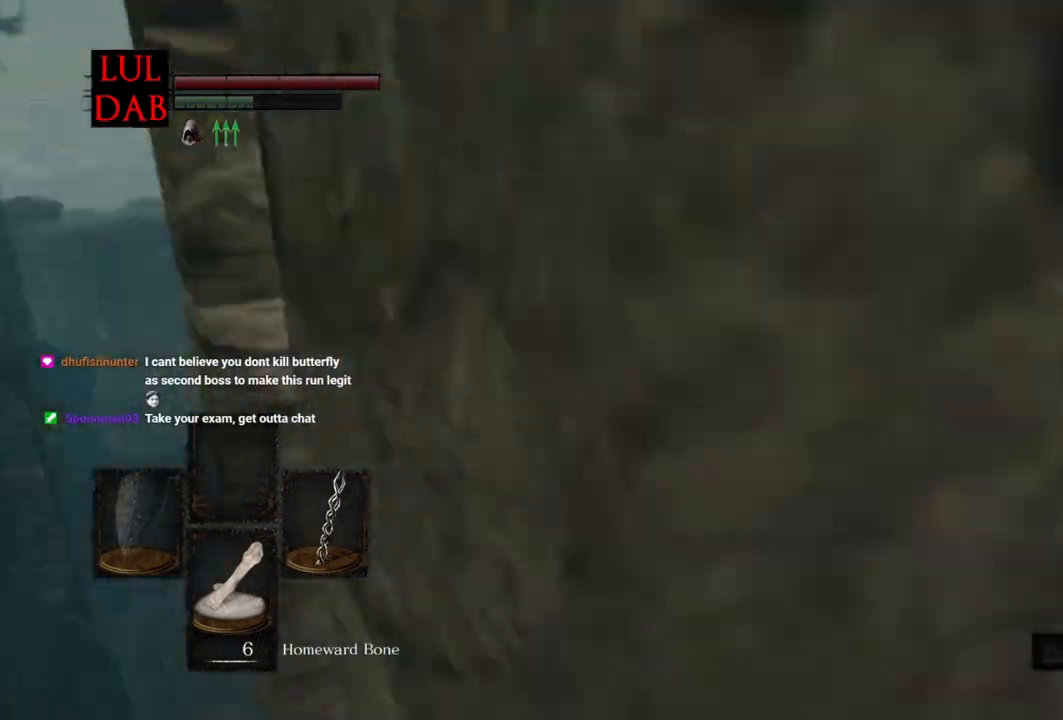
{"buttons": ["CIRCLE"], "left_stick": "up-right", "events": []}
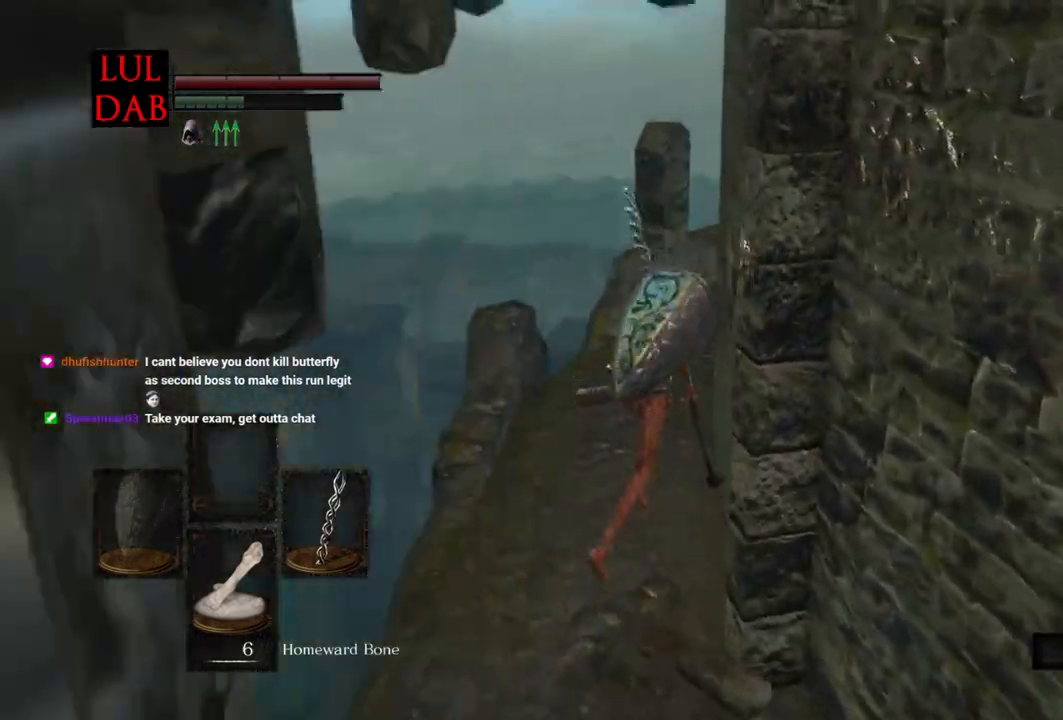
{"buttons": ["CIRCLE"], "left_stick": "up-right", "events": []}
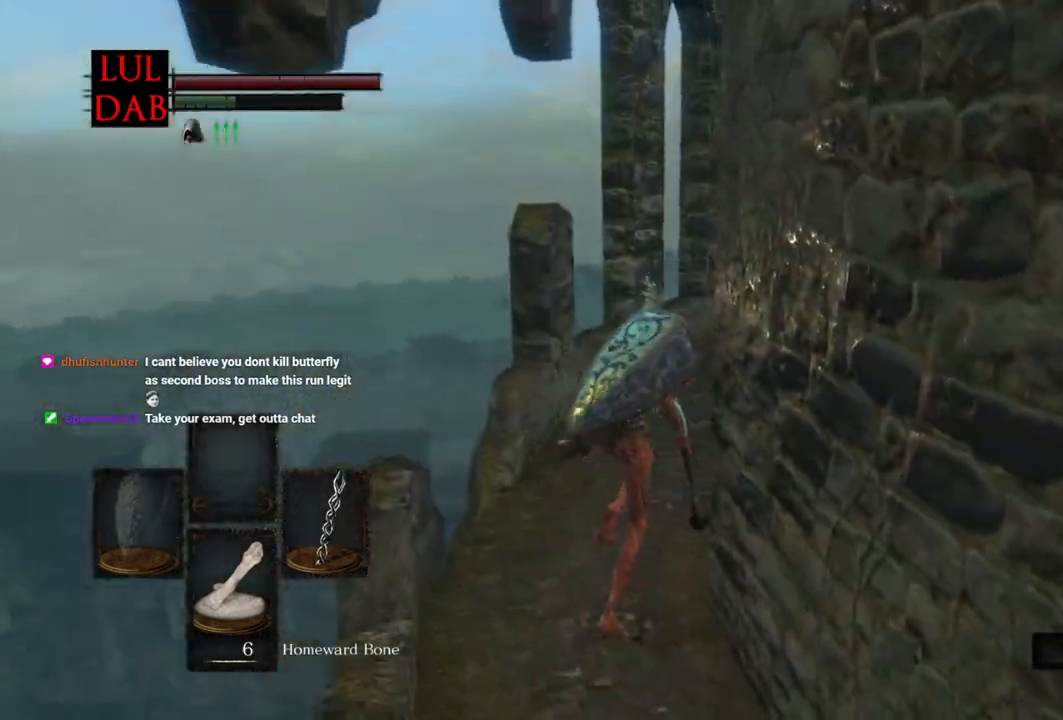
{"buttons": ["CIRCLE"], "left_stick": "up-right"}
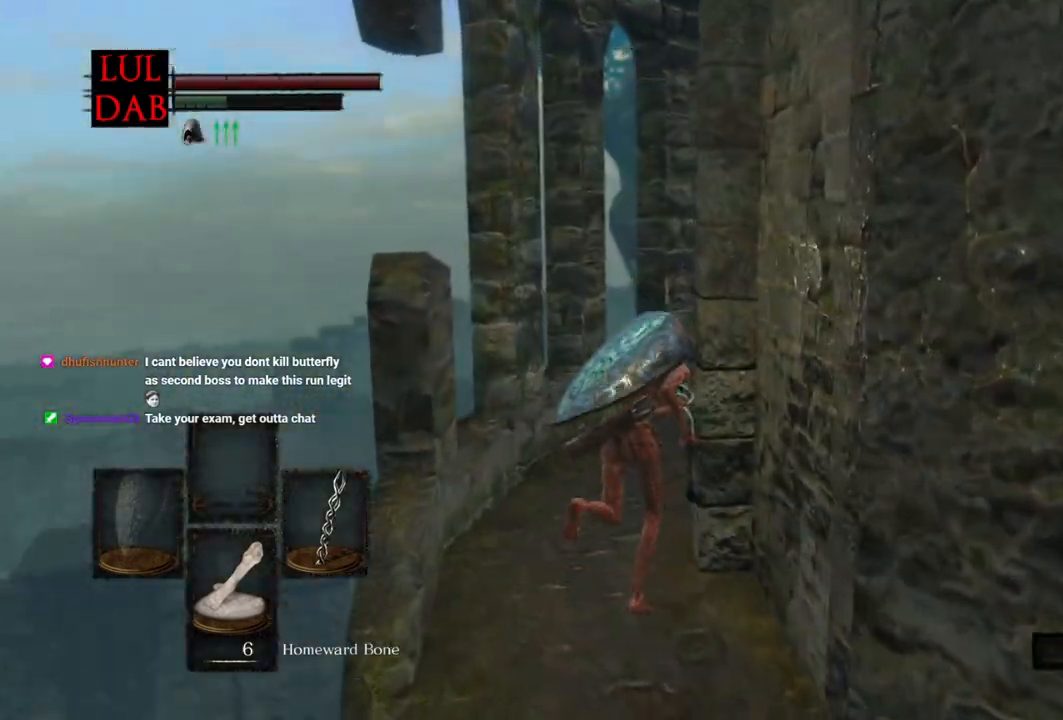
{"buttons": ["CIRCLE"], "left_stick": "up-right", "events": []}
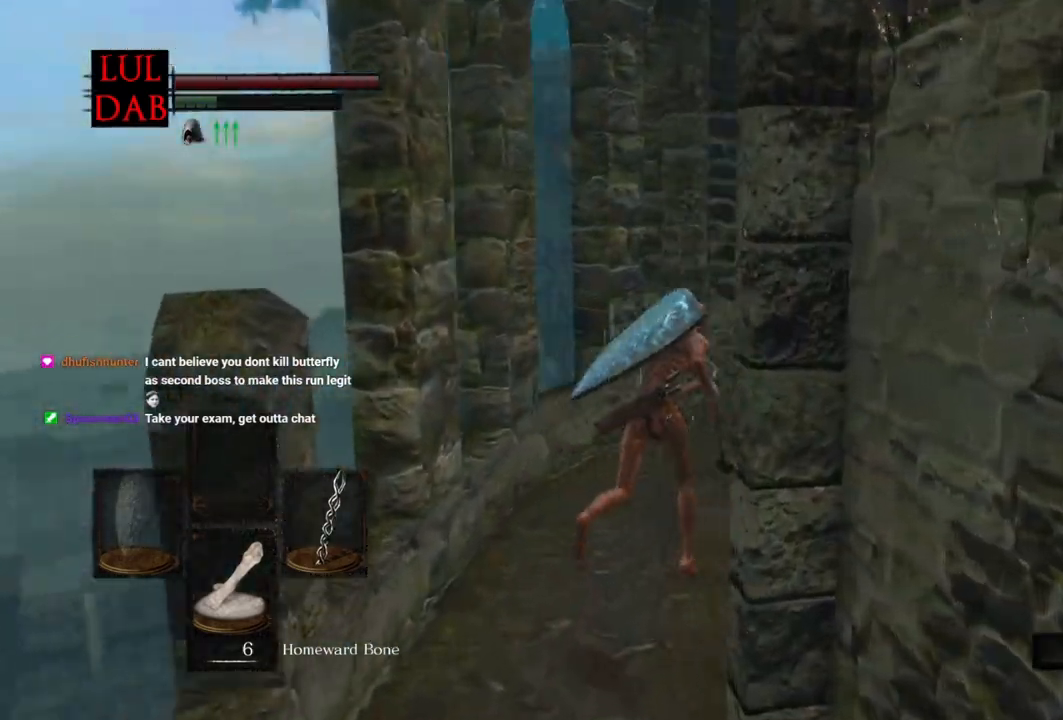
{"buttons": ["CIRCLE"], "left_stick": "up-right", "events": []}
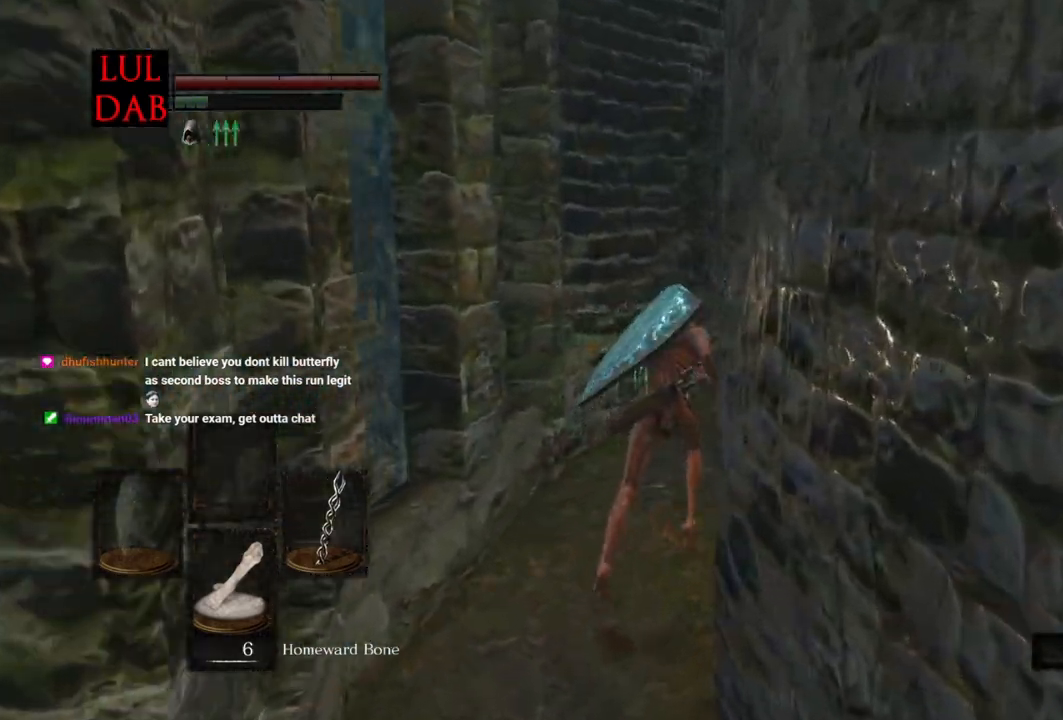
{"buttons": ["CIRCLE"], "left_stick": "up", "events": [[500, "left_stick", "up"]]}
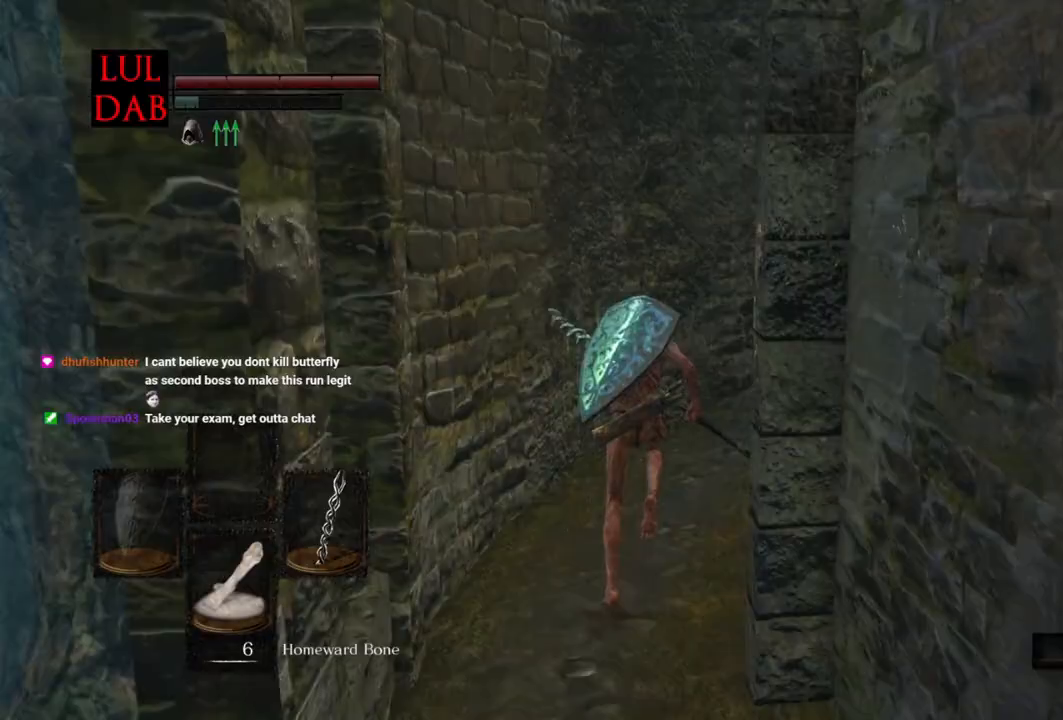
{"buttons": [], "left_stick": "up", "events": [[17, "L1", "down"], [200, "CIRCLE", "up"], [200, "L1", "up"]]}
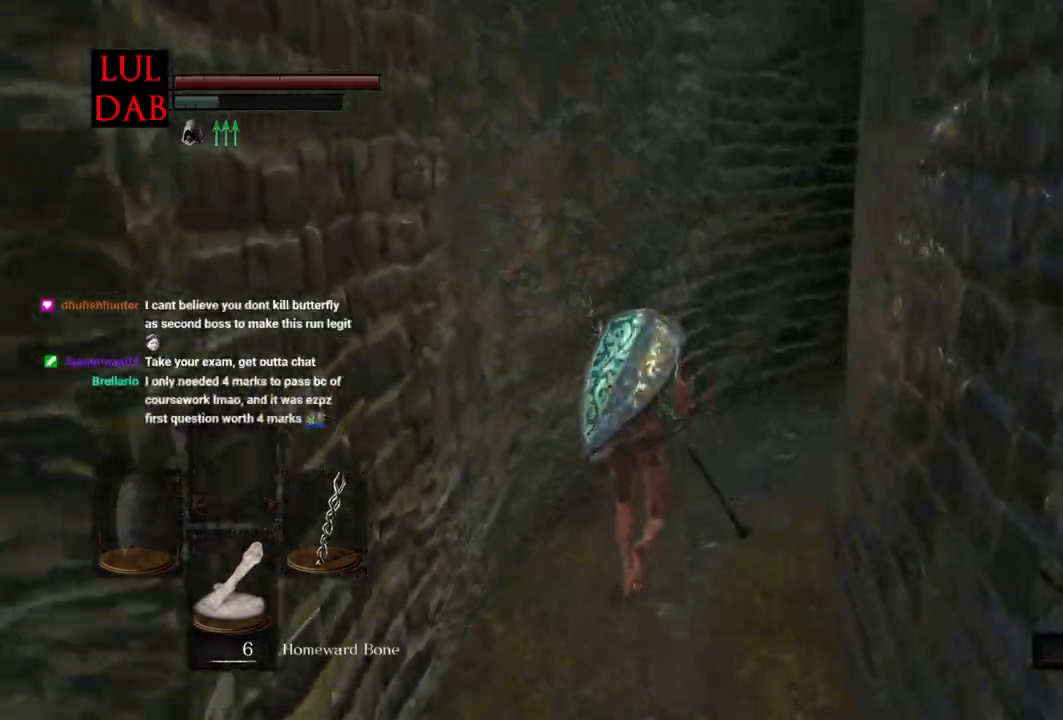
{"buttons": ["CIRCLE"], "left_stick": "up", "events": [[67, "CIRCLE", "down"]]}
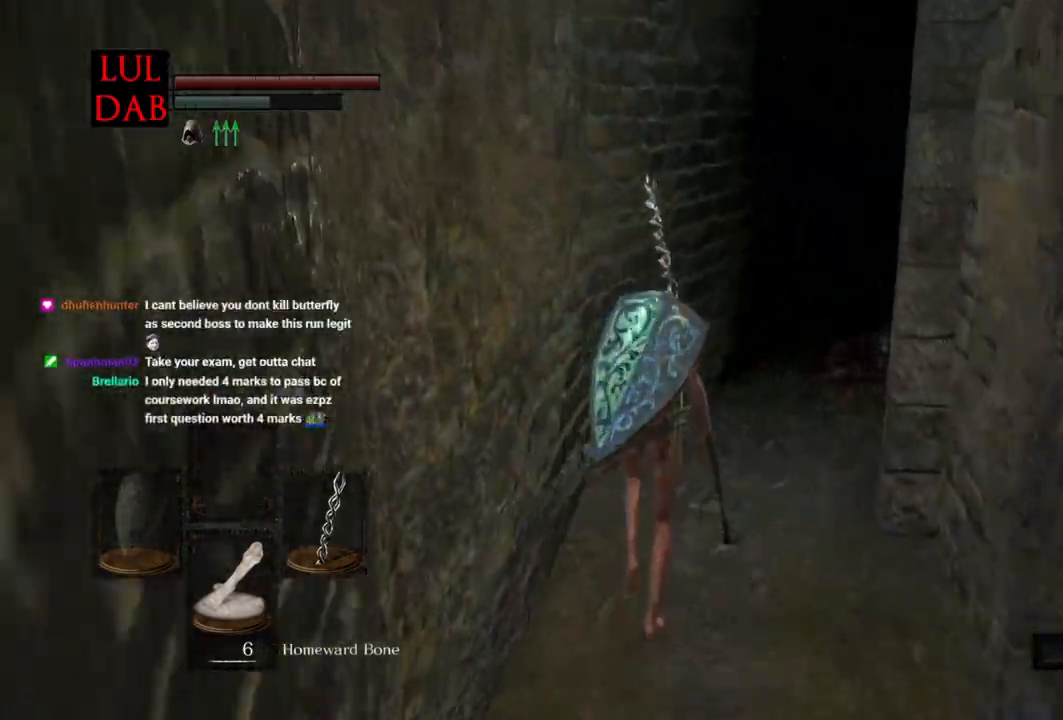
{"buttons": ["CIRCLE", "L1"], "left_stick": "up", "events": [[350, "L1", "down"]]}
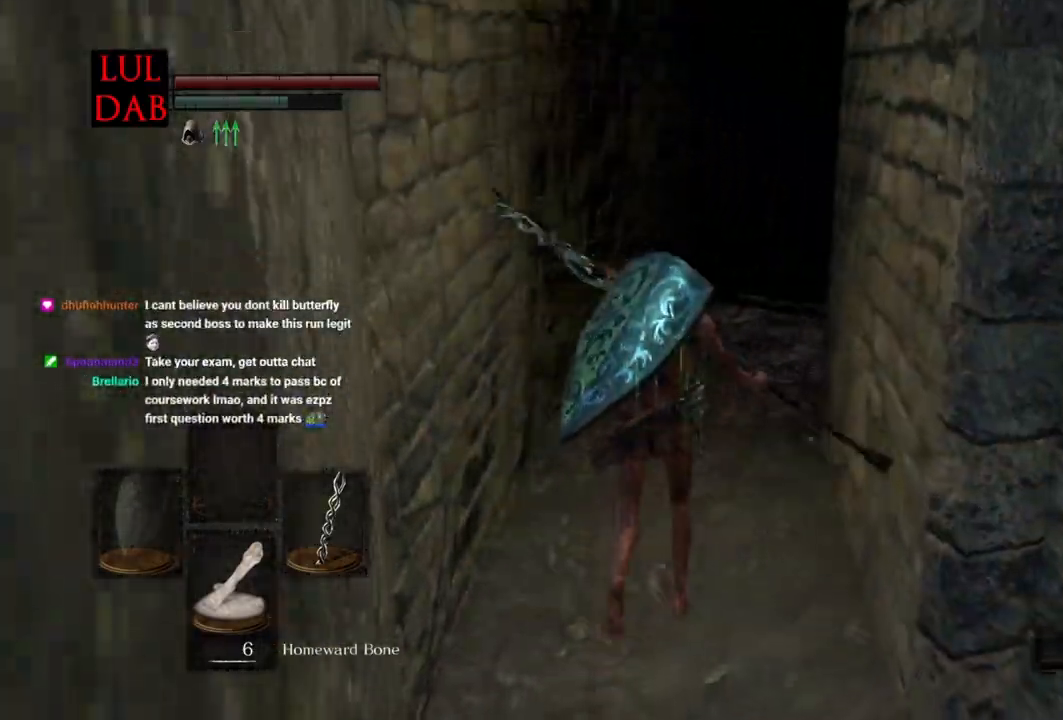
{"buttons": ["CIRCLE", "L1"], "left_stick": "up"}